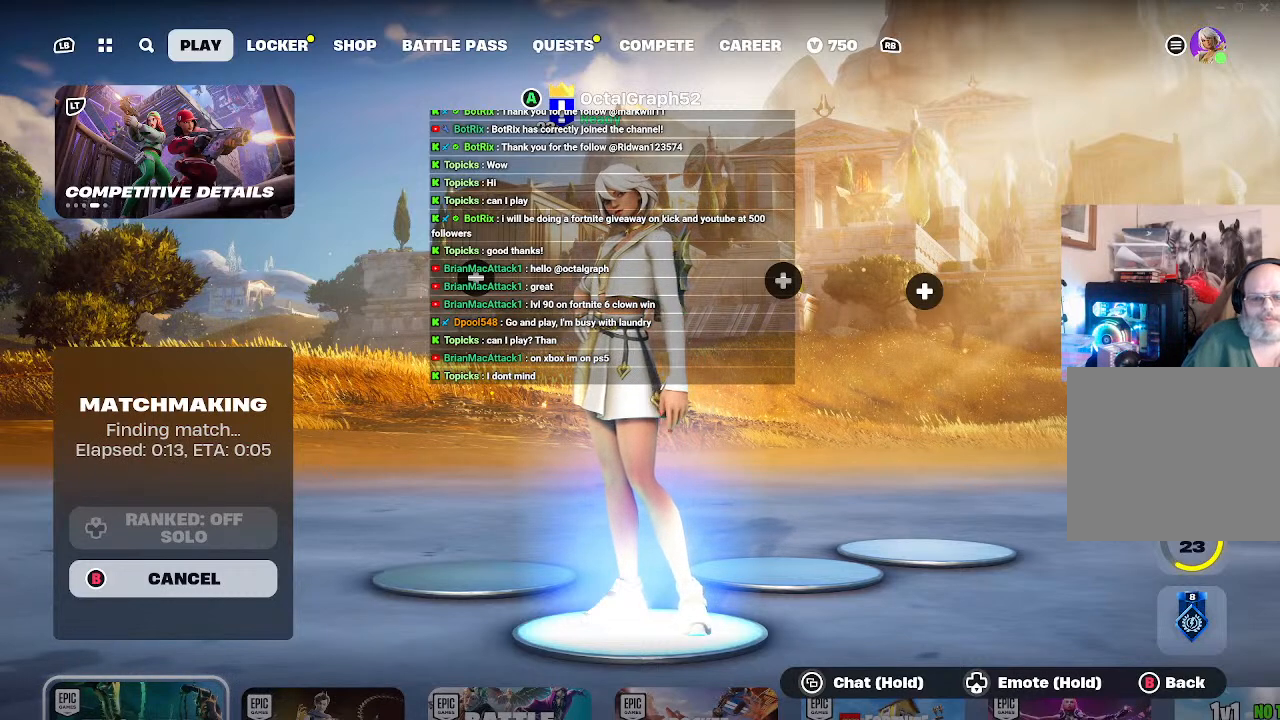
Gameplay with a controller (Xbox layout); each line is a JSON object with the inputs held at the frame after it. "events" lists button and stick changes between this image and that frame as [ms after this image, input, new state], when the widget could be followed in between.
{"buttons": [], "left_stick": "center", "right_stick": "center", "events": [[100, "START", "down"], [233, "START", "up"]]}
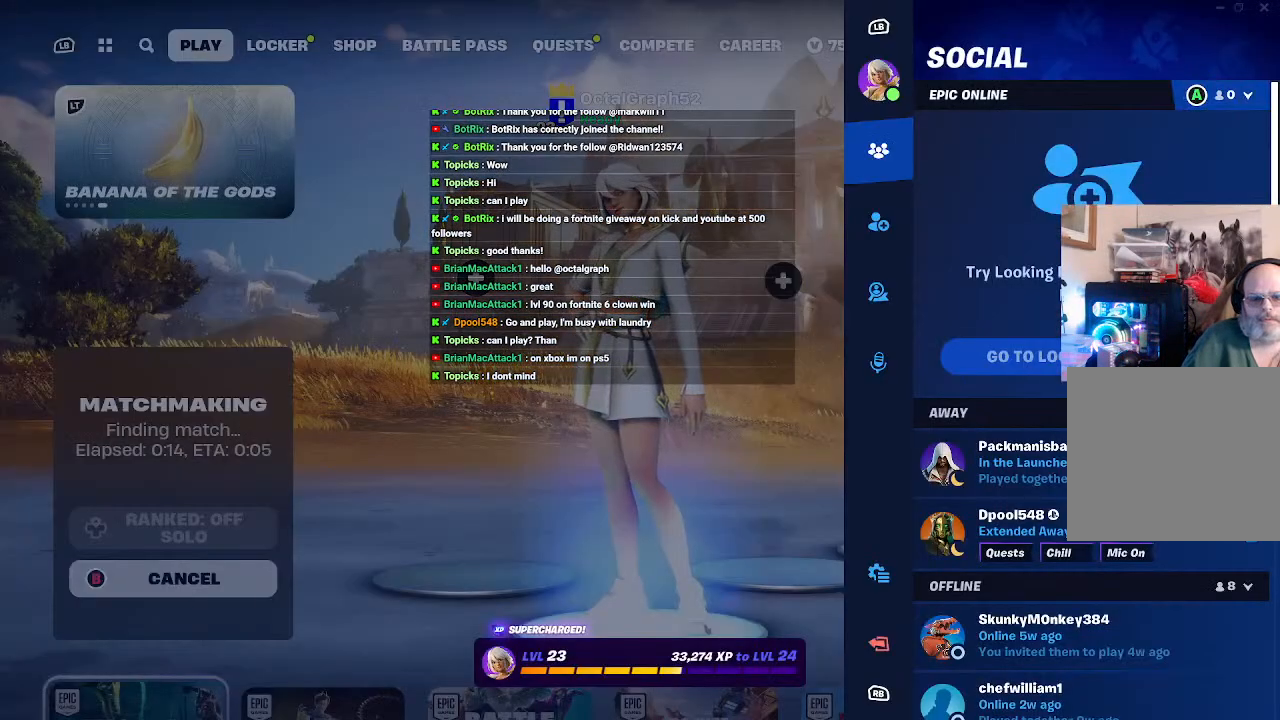
{"buttons": [], "left_stick": "center", "right_stick": "center", "events": []}
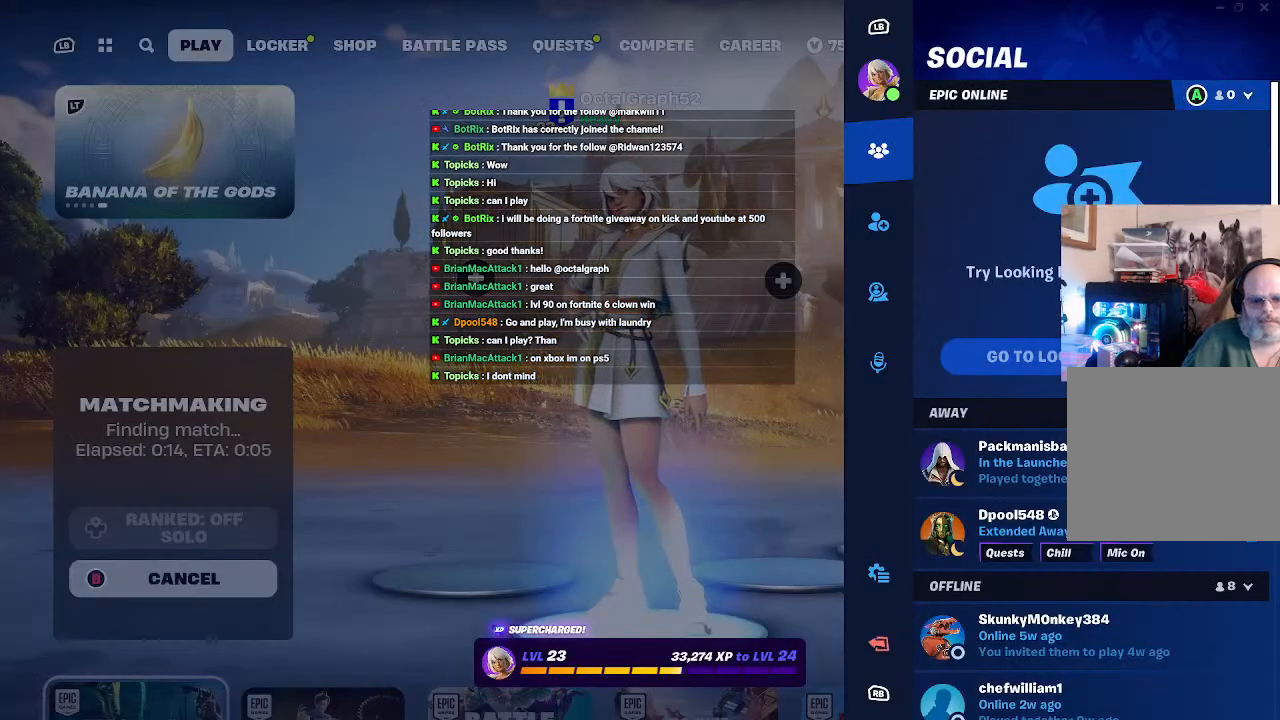
{"buttons": [], "left_stick": "center", "right_stick": "center", "events": []}
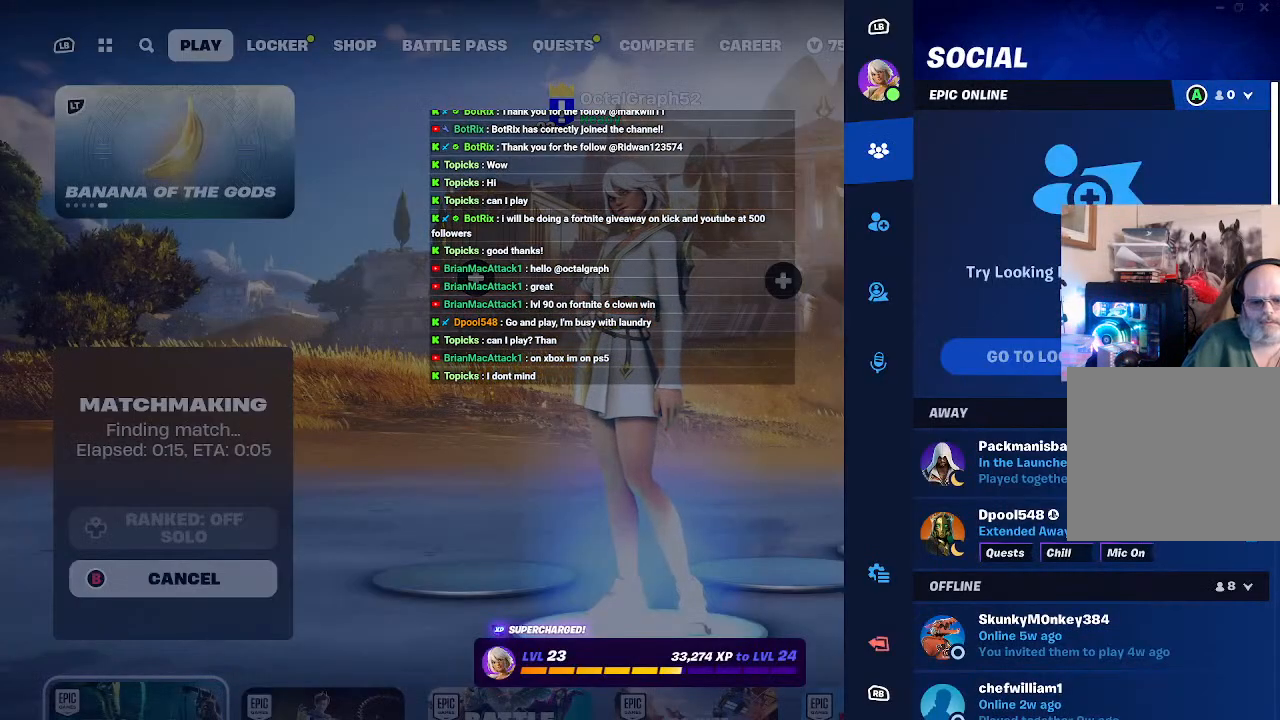
{"buttons": [], "left_stick": "center", "right_stick": "center", "events": []}
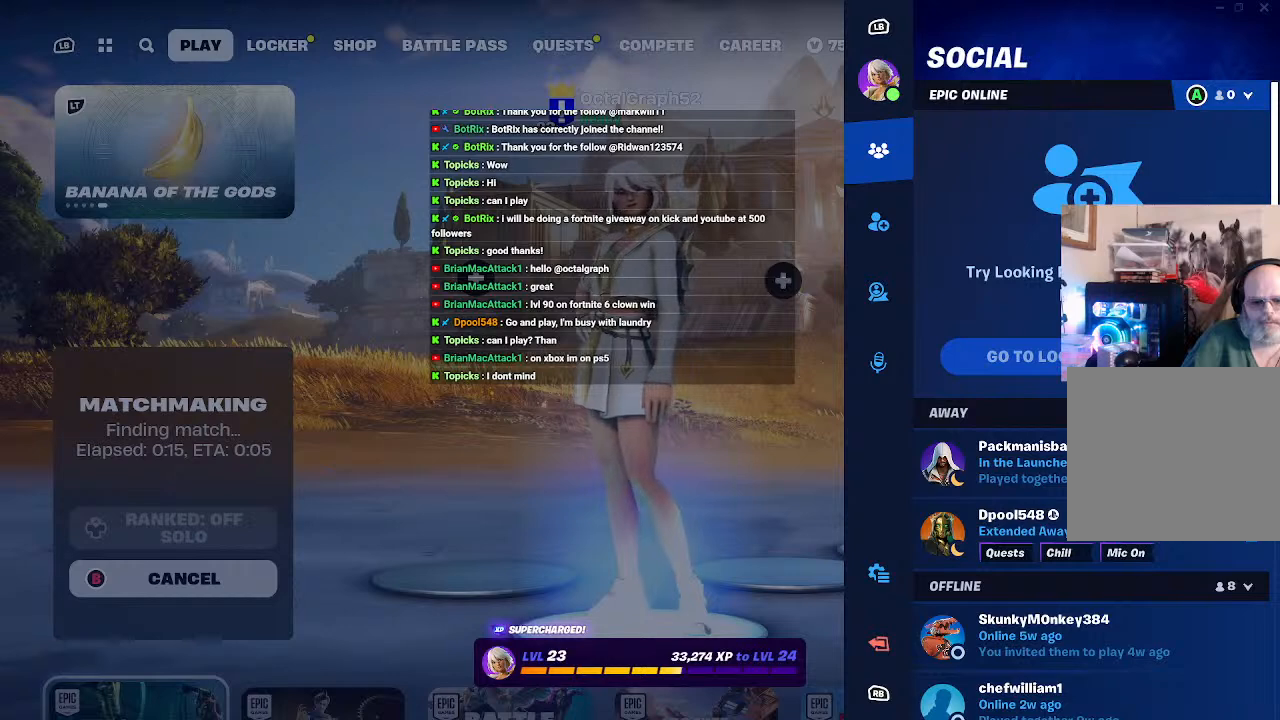
{"buttons": [], "left_stick": "center", "right_stick": "center", "events": []}
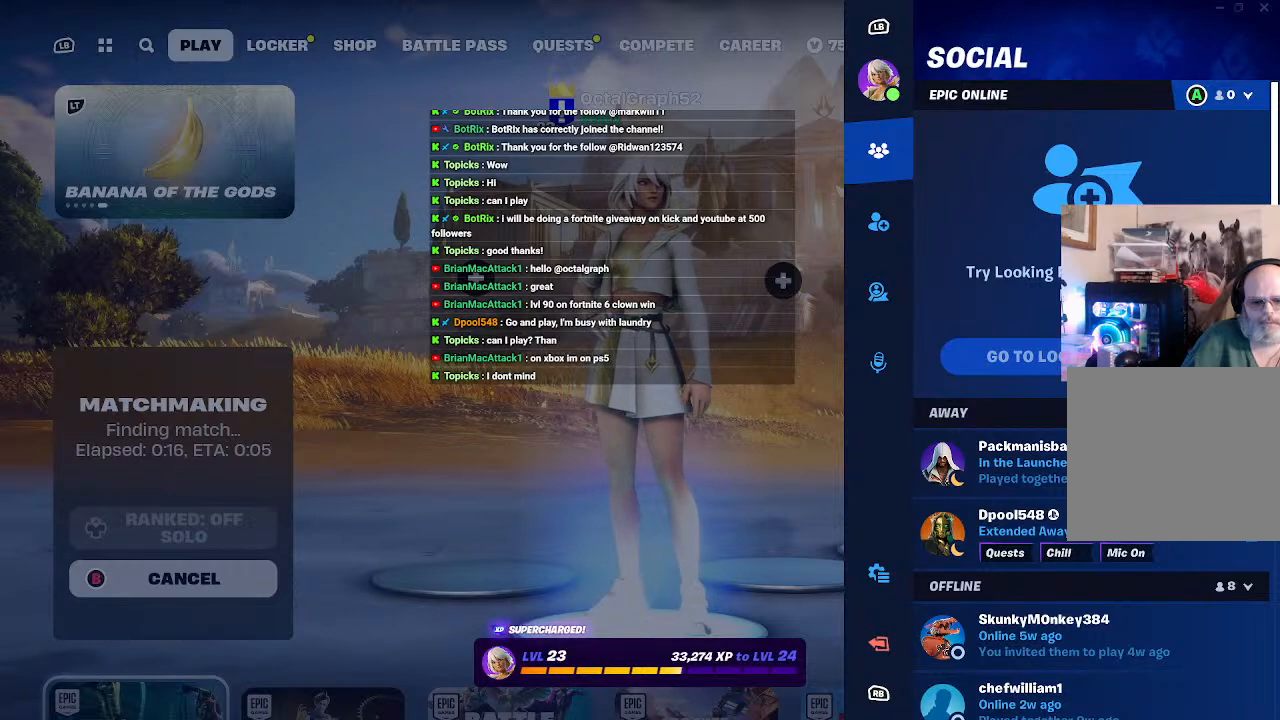
{"buttons": [], "left_stick": "center", "right_stick": "center", "events": [[133, "B", "down"], [267, "B", "up"]]}
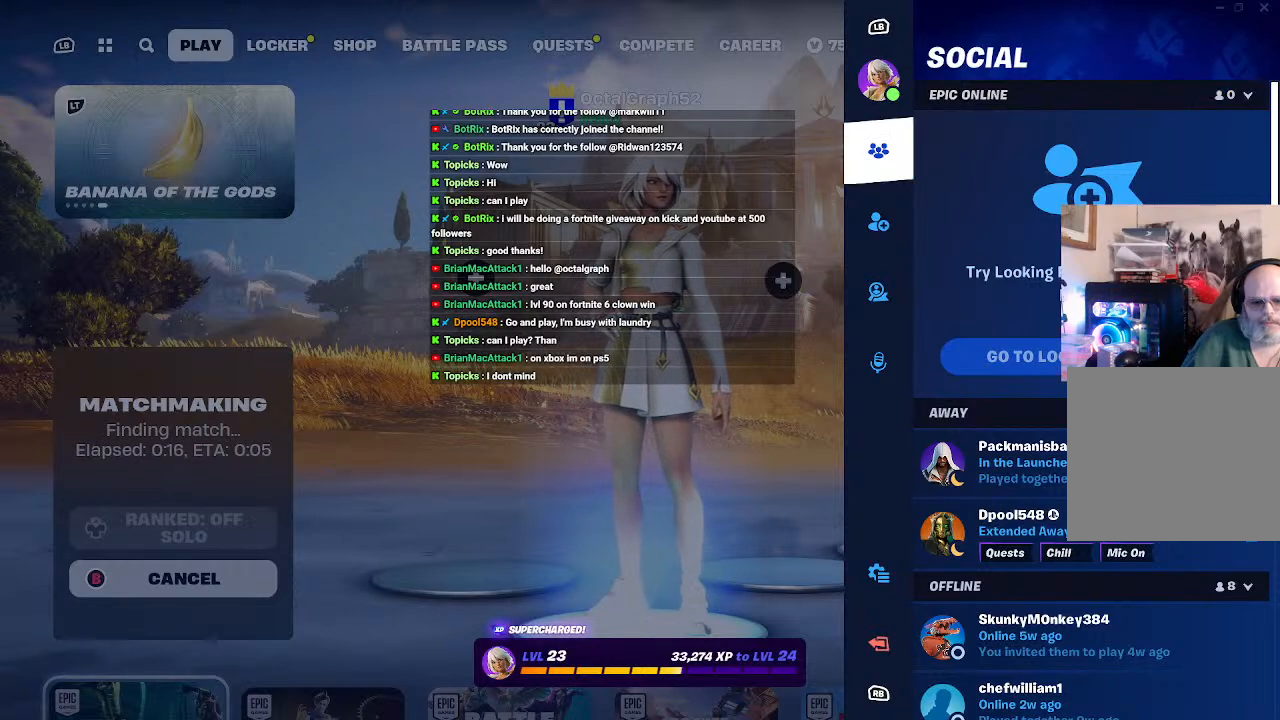
{"buttons": [], "left_stick": "center", "right_stick": "center", "events": [[100, "B", "down"], [200, "B", "up"]]}
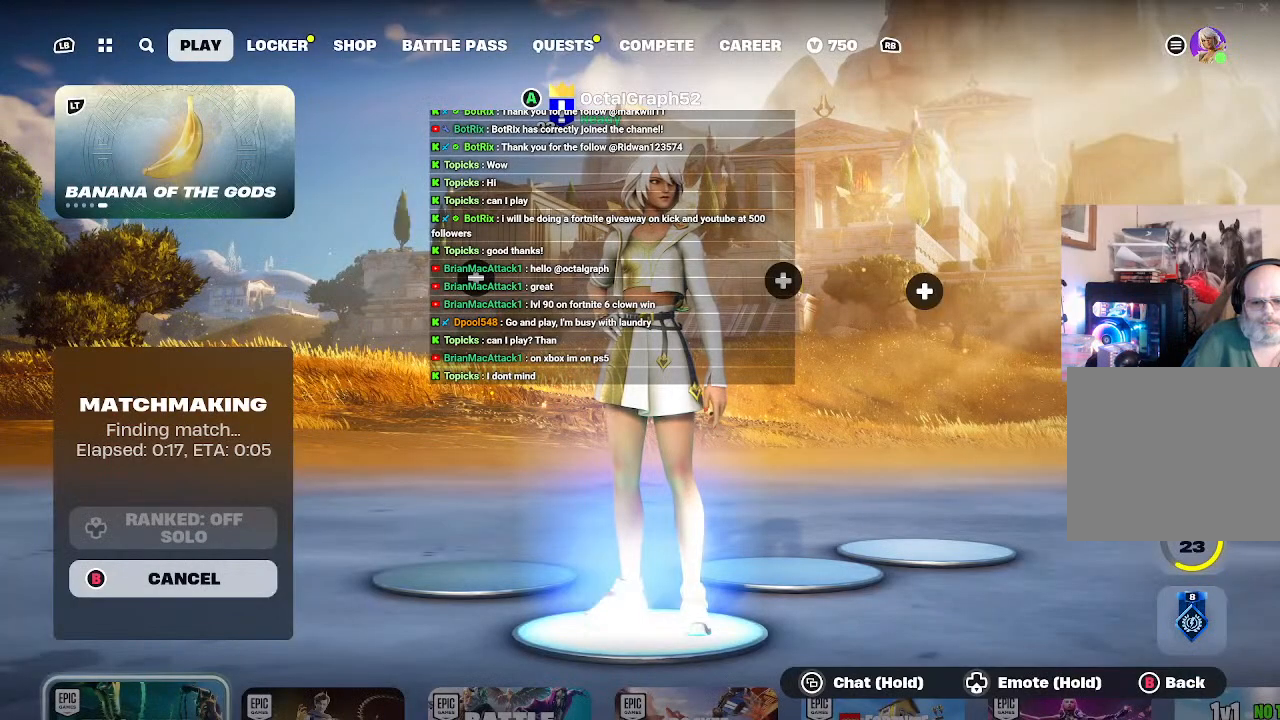
{"buttons": [], "left_stick": "center", "right_stick": "down", "events": [[367, "right_stick", "down"]]}
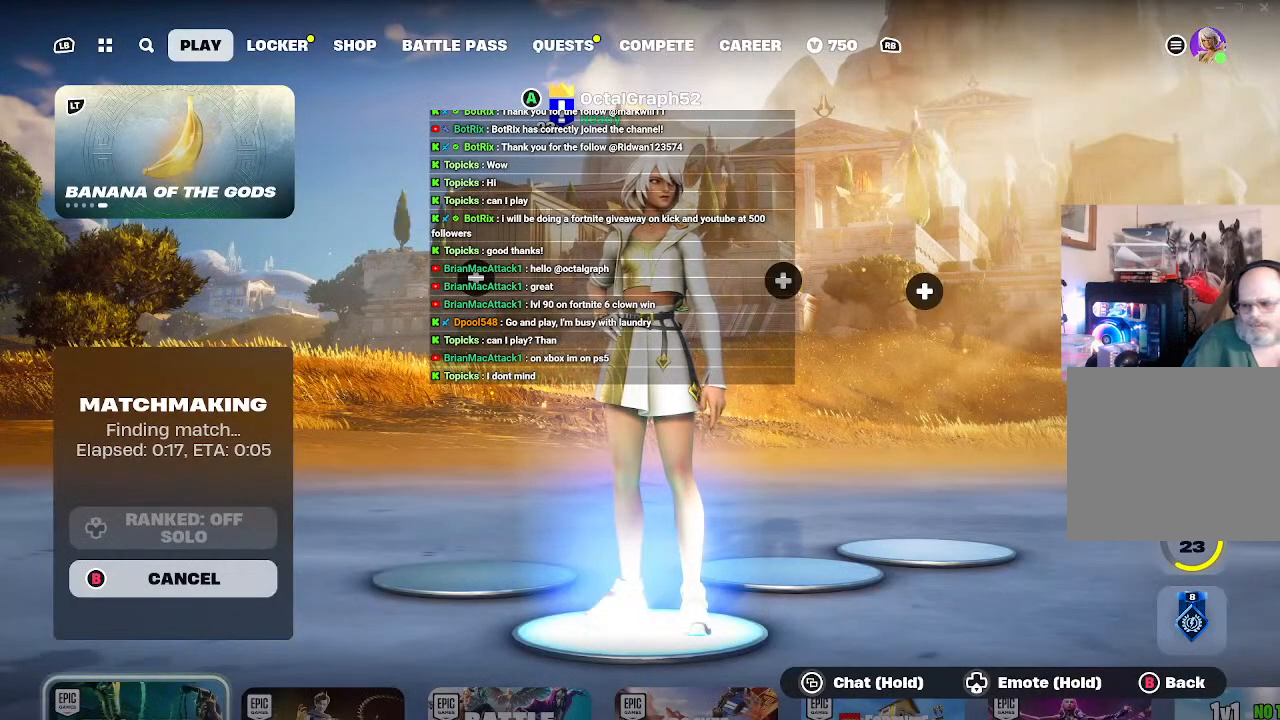
{"buttons": [], "left_stick": "center", "right_stick": "center", "events": [[33, "right_stick", "center"]]}